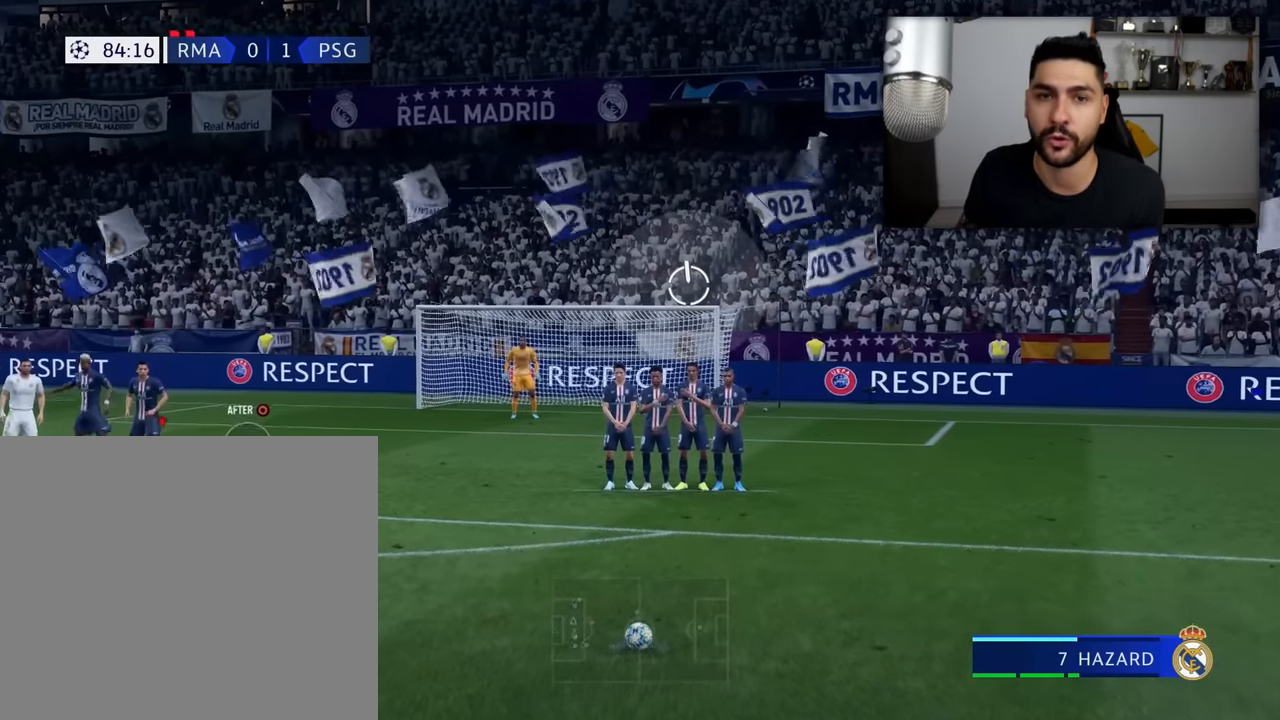
Gameplay with a controller (PlayStation layout); each line is a JSON object with the inputs held at the frame after it. "events" lists button and stick changes between this image and that frame as [ms after this image, input, new state], when the widget could be followed in between.
{"buttons": [], "left_stick": "center", "right_stick": "center", "events": []}
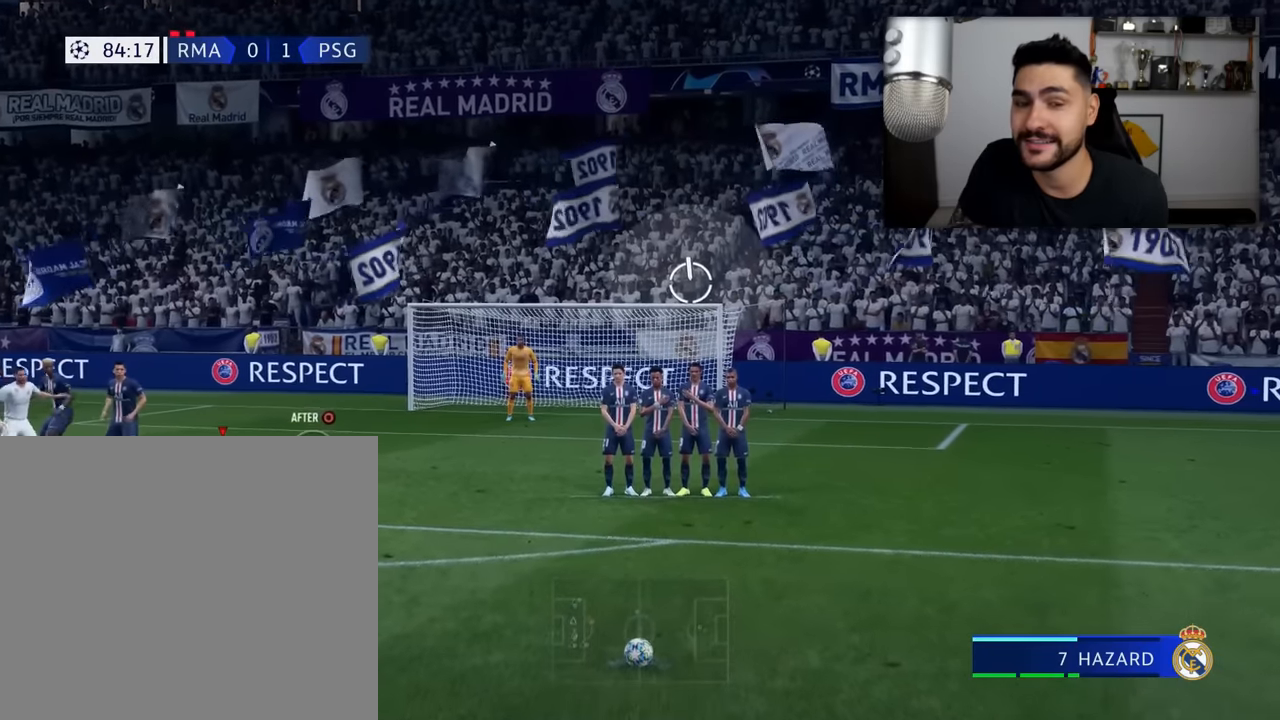
{"buttons": [], "left_stick": "center", "right_stick": "center", "events": []}
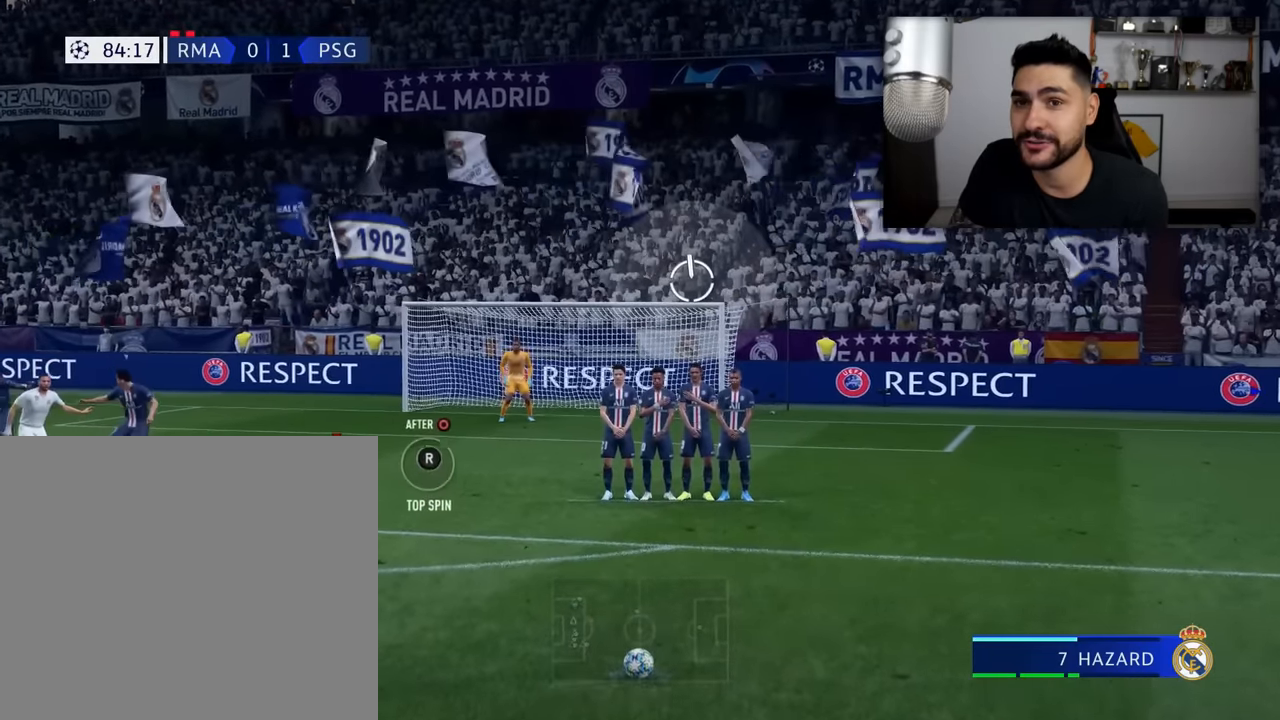
{"buttons": [], "left_stick": "center", "right_stick": "center", "events": []}
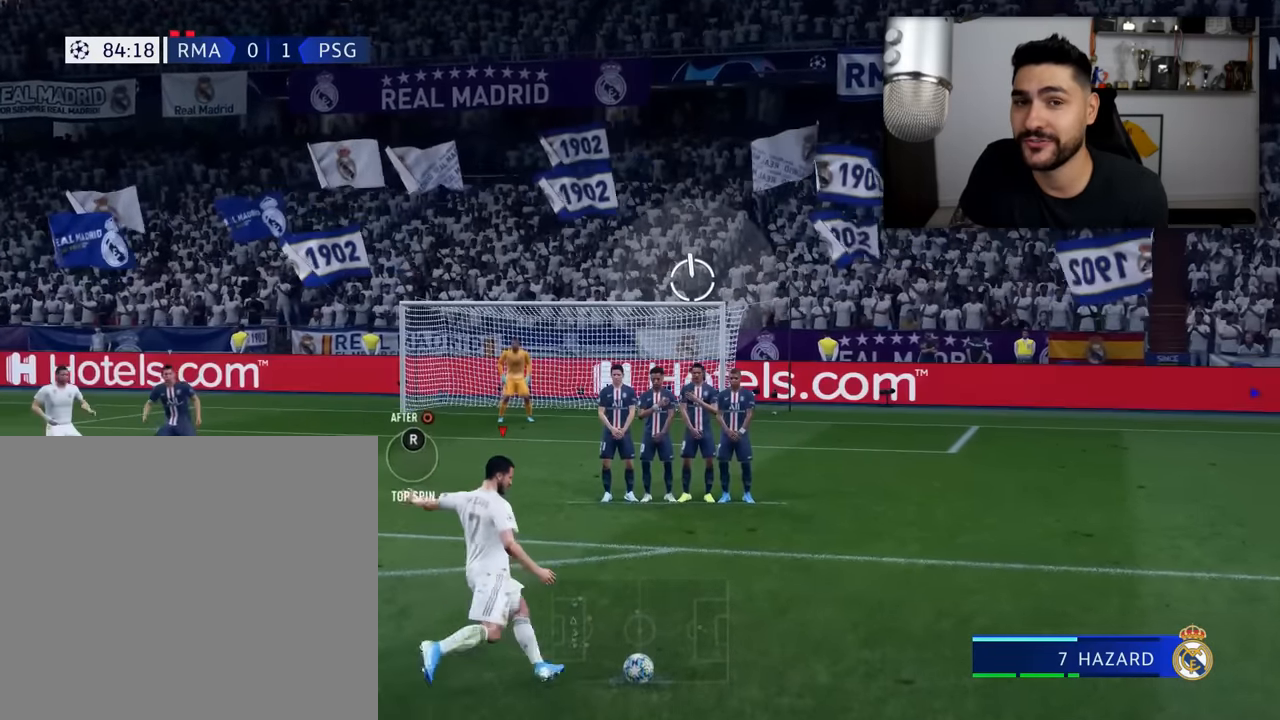
{"buttons": [], "left_stick": "center", "right_stick": "center", "events": []}
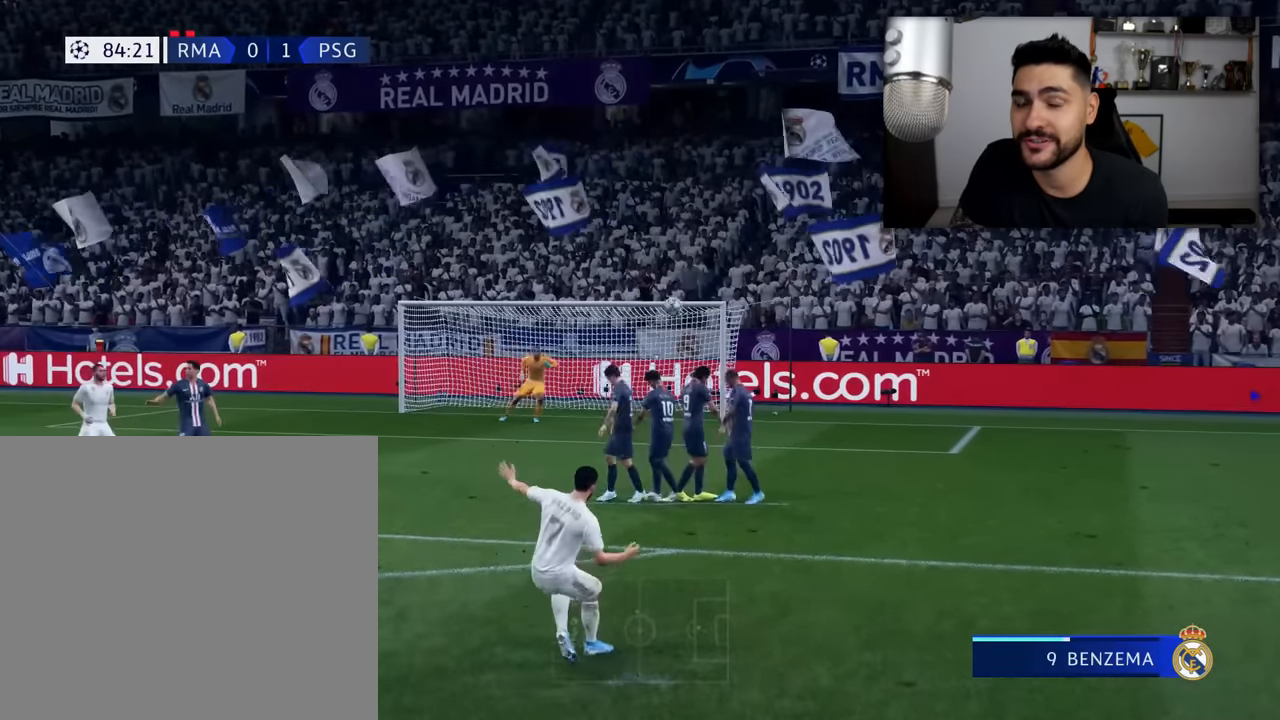
{"buttons": [], "left_stick": "center", "right_stick": "center", "events": []}
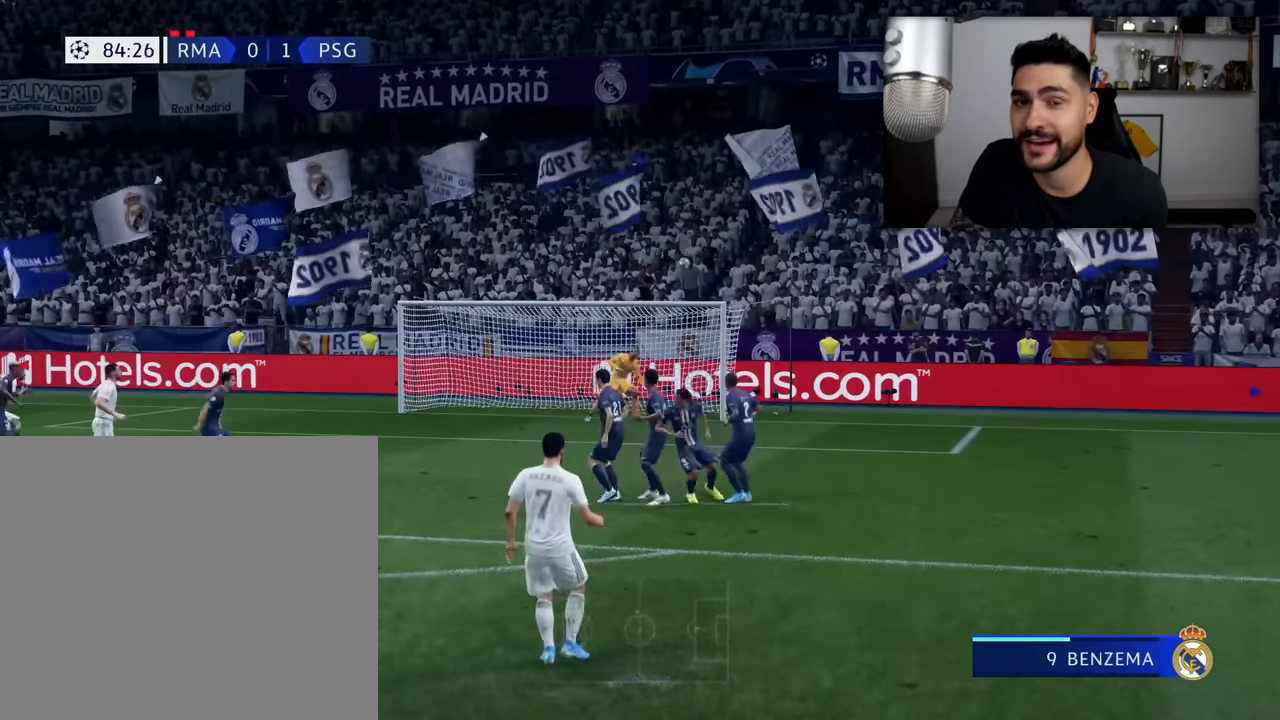
{"buttons": [], "left_stick": "center", "right_stick": "center", "events": []}
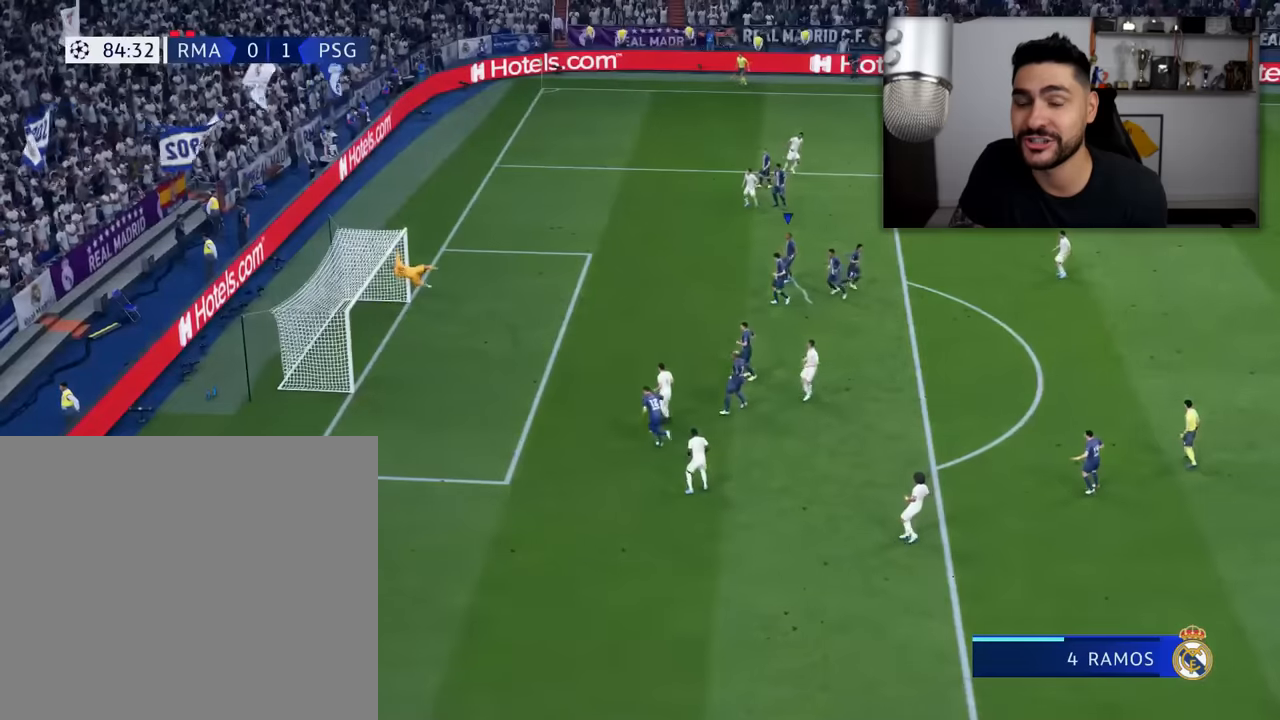
{"buttons": [], "left_stick": "center", "right_stick": "center", "events": []}
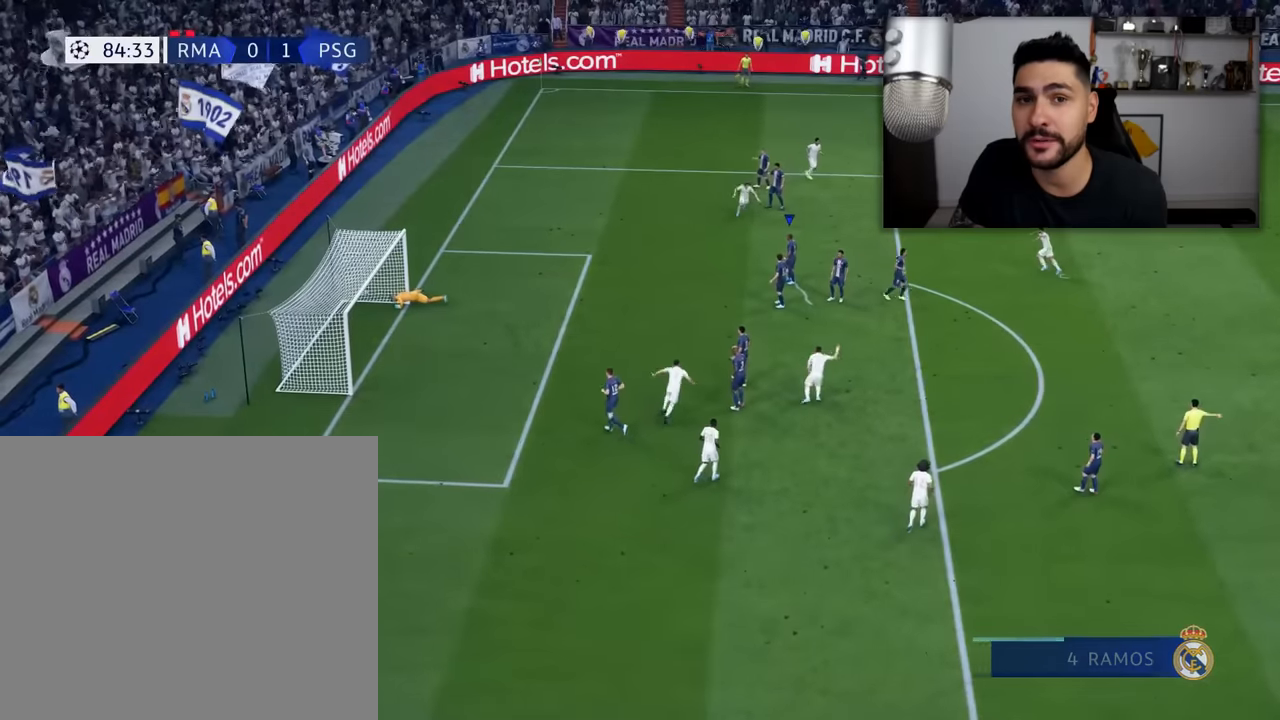
{"buttons": [], "left_stick": "center", "right_stick": "center", "events": []}
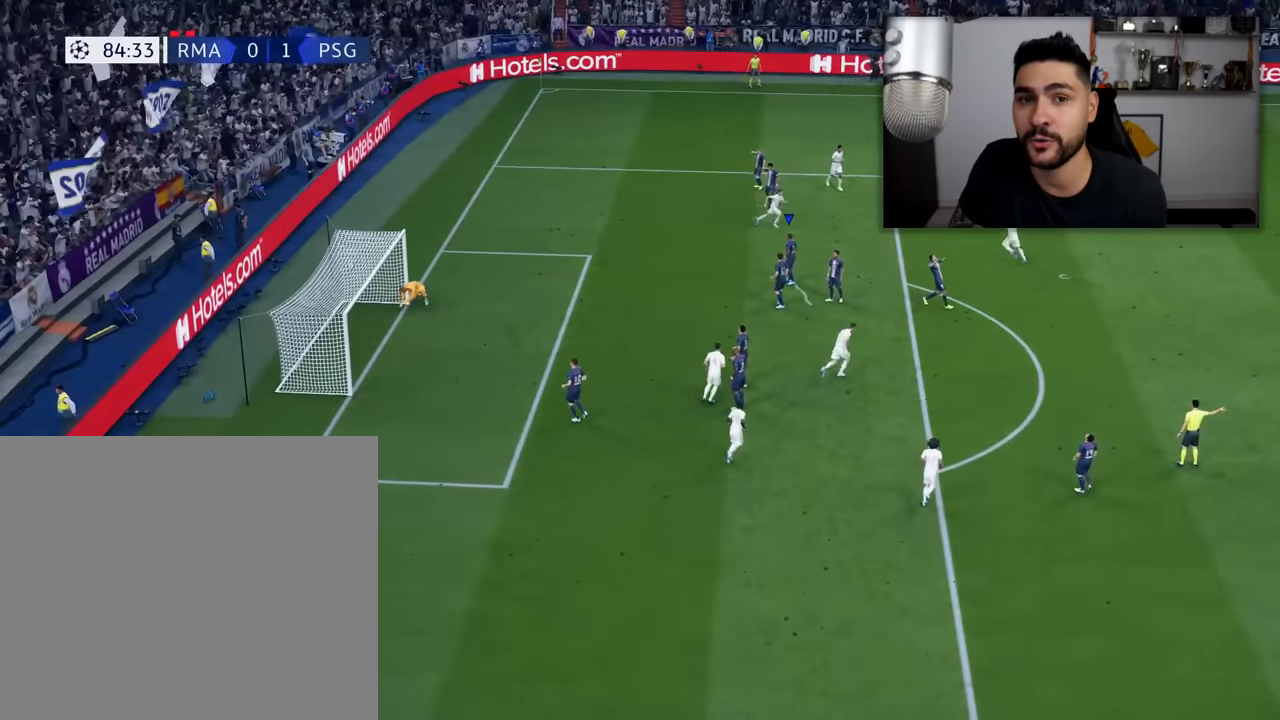
{"buttons": [], "left_stick": "up-right", "right_stick": "center", "events": [[100, "left_stick", "up-right"]]}
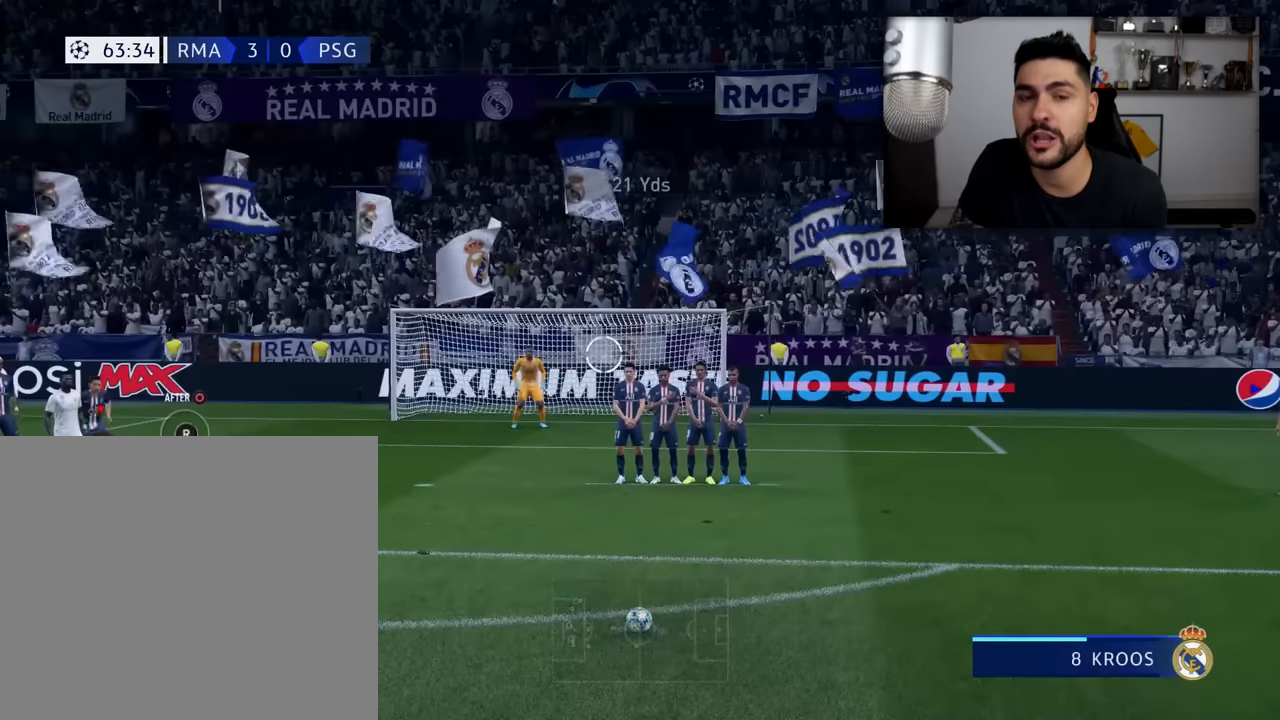
{"buttons": [], "left_stick": "up-right", "right_stick": "center", "events": []}
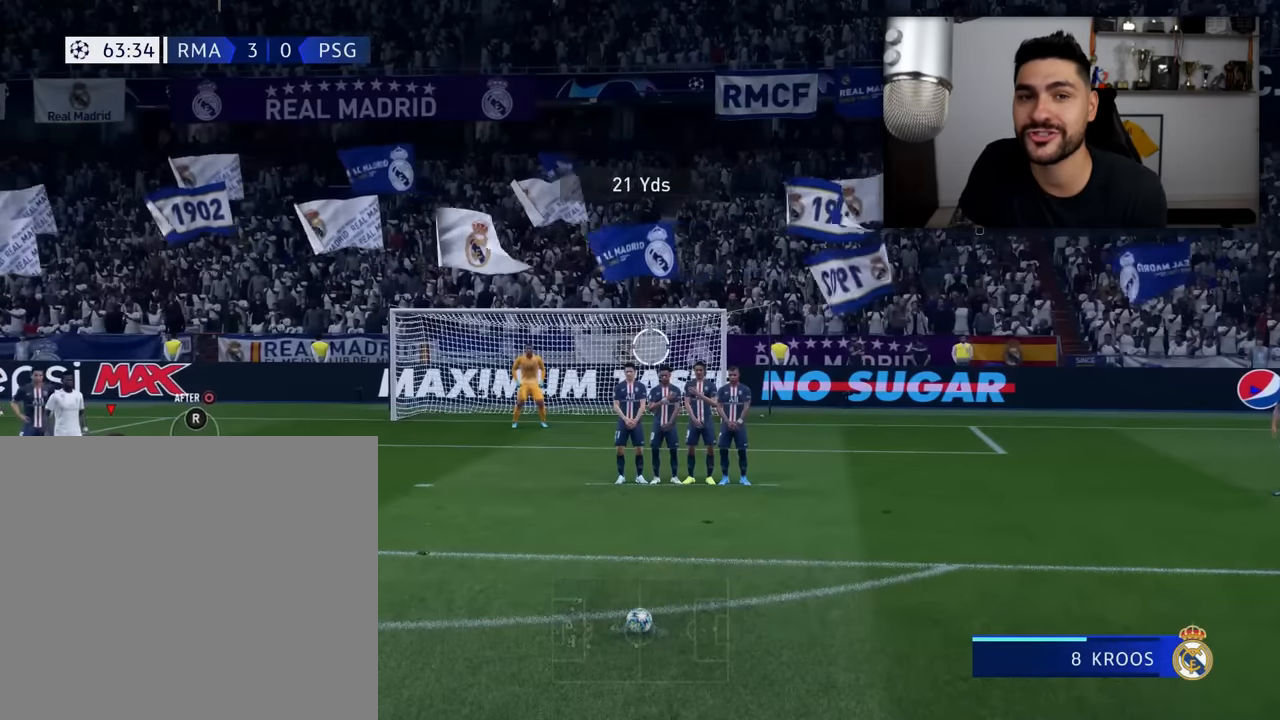
{"buttons": [], "left_stick": "up-right", "right_stick": "center", "events": []}
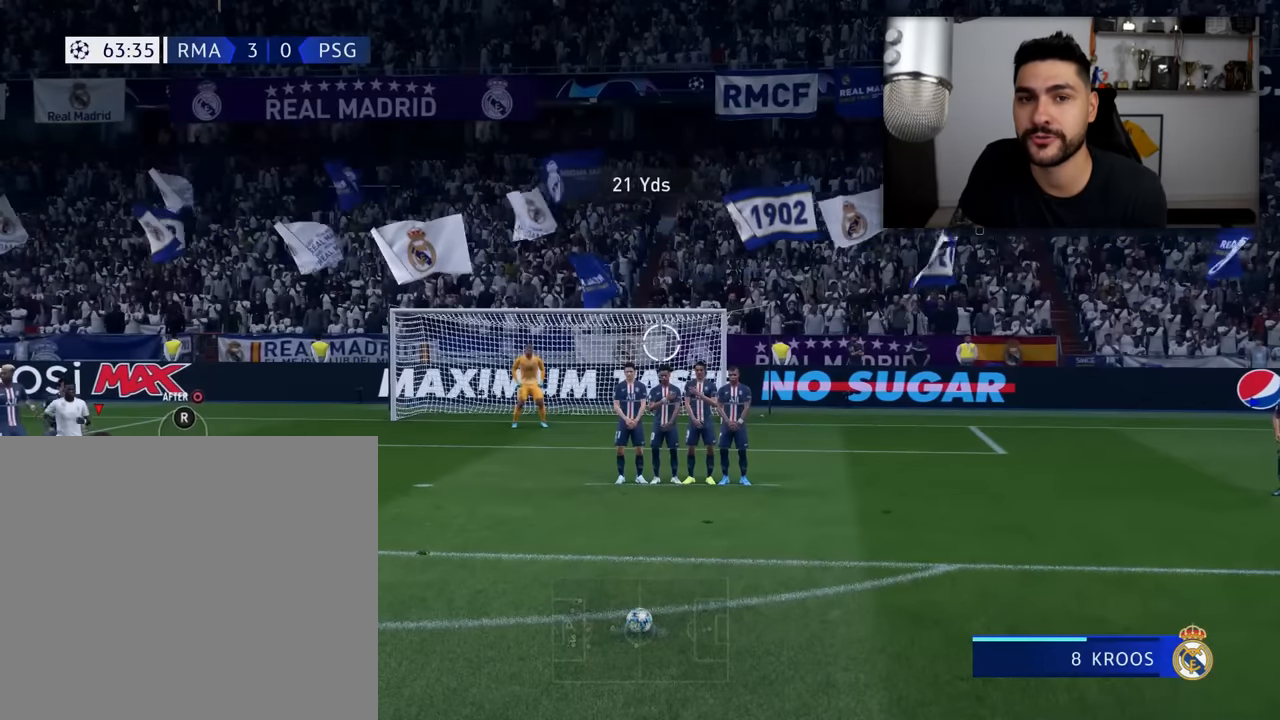
{"buttons": [], "left_stick": "up-right", "right_stick": "center", "events": []}
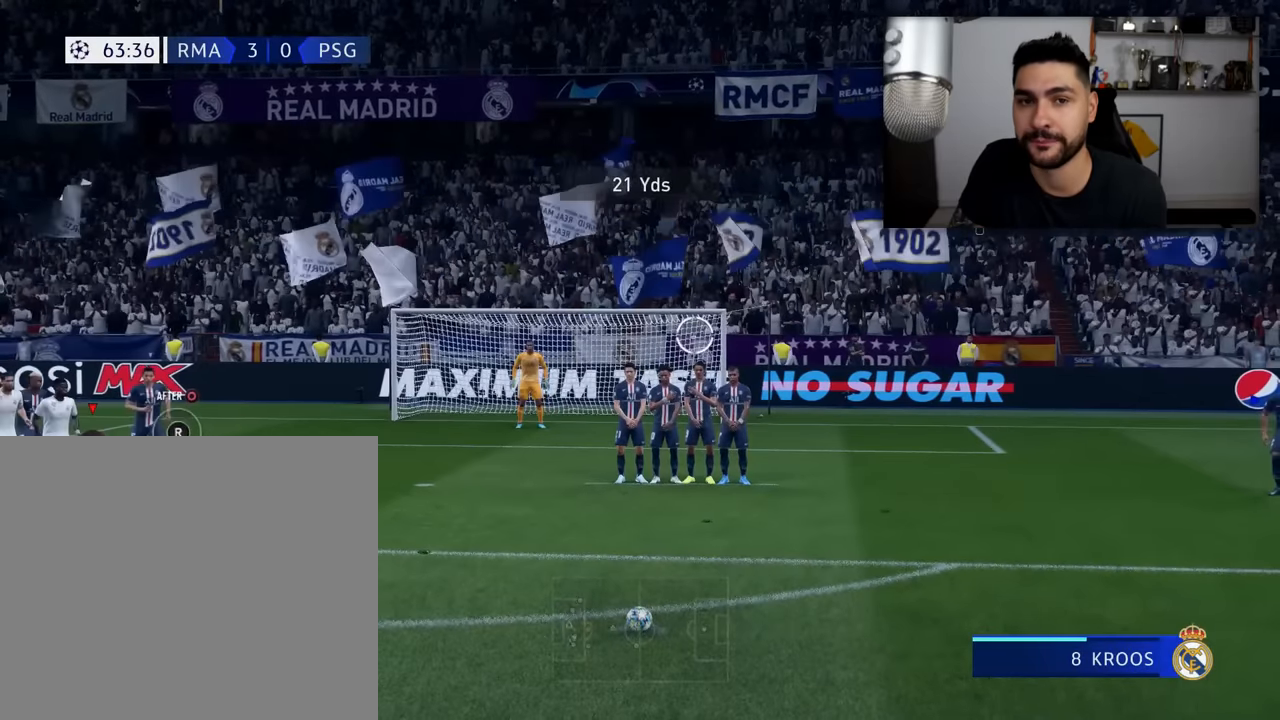
{"buttons": [], "left_stick": "up-right", "right_stick": "center", "events": []}
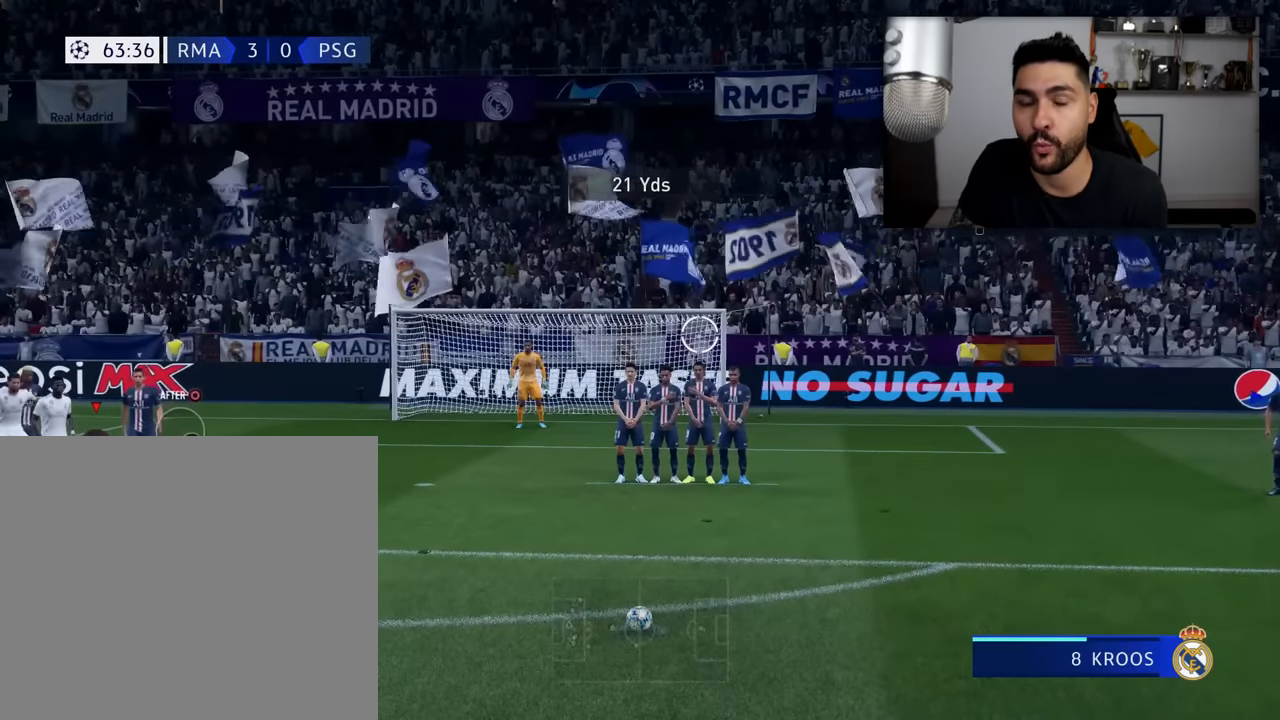
{"buttons": [], "left_stick": "up-right", "right_stick": "center", "events": []}
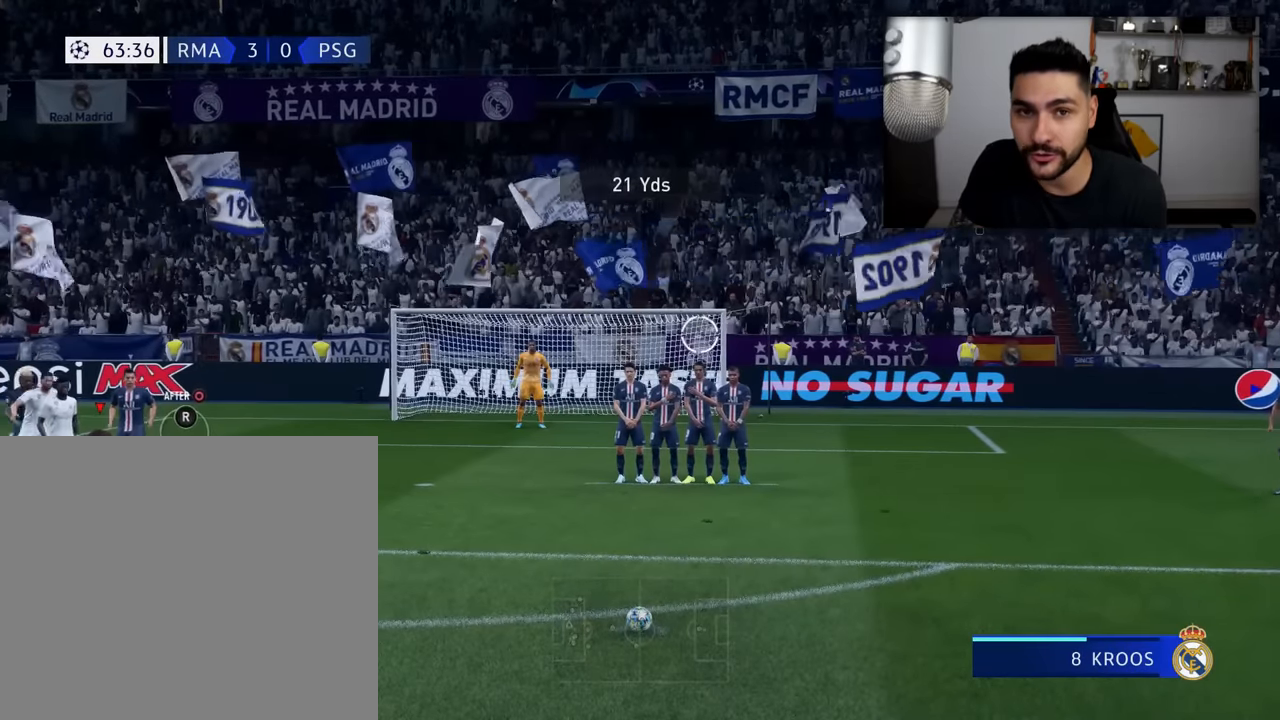
{"buttons": [], "left_stick": "up-right", "right_stick": "center", "events": []}
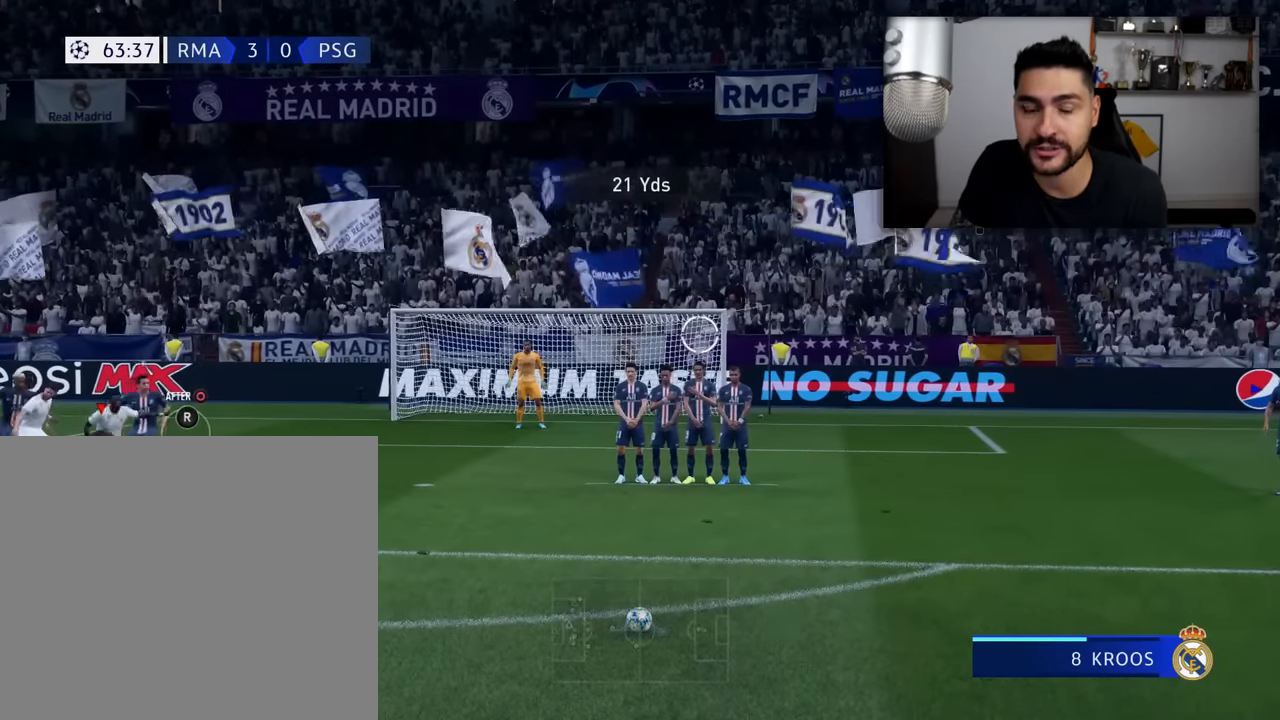
{"buttons": [], "left_stick": "up-right", "right_stick": "center", "events": []}
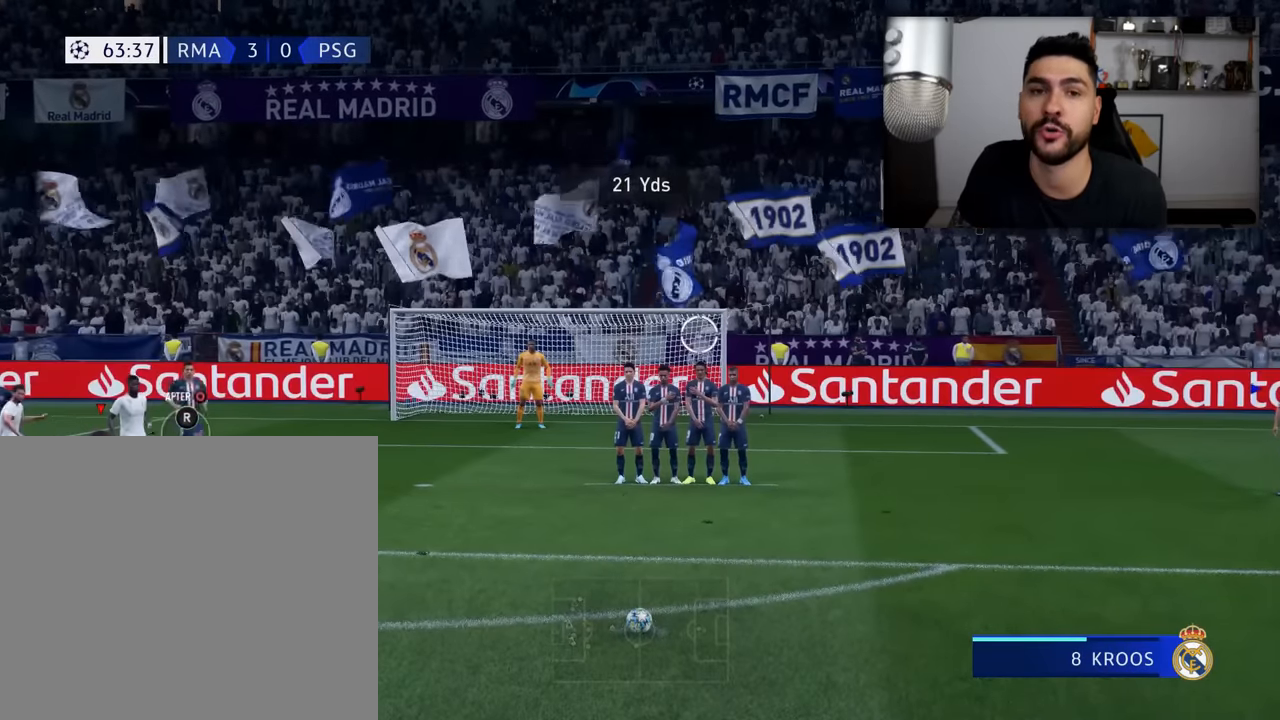
{"buttons": [], "left_stick": "up-right", "right_stick": "center", "events": []}
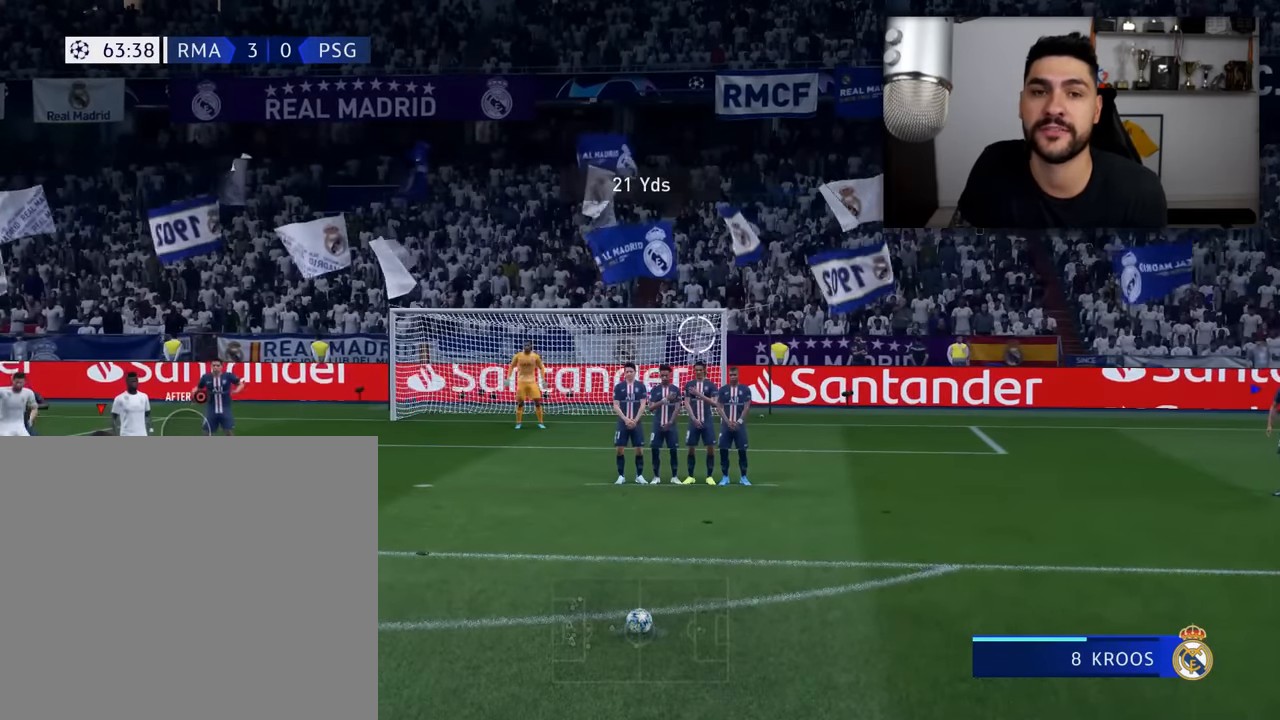
{"buttons": [], "left_stick": "up-right", "right_stick": "center", "events": []}
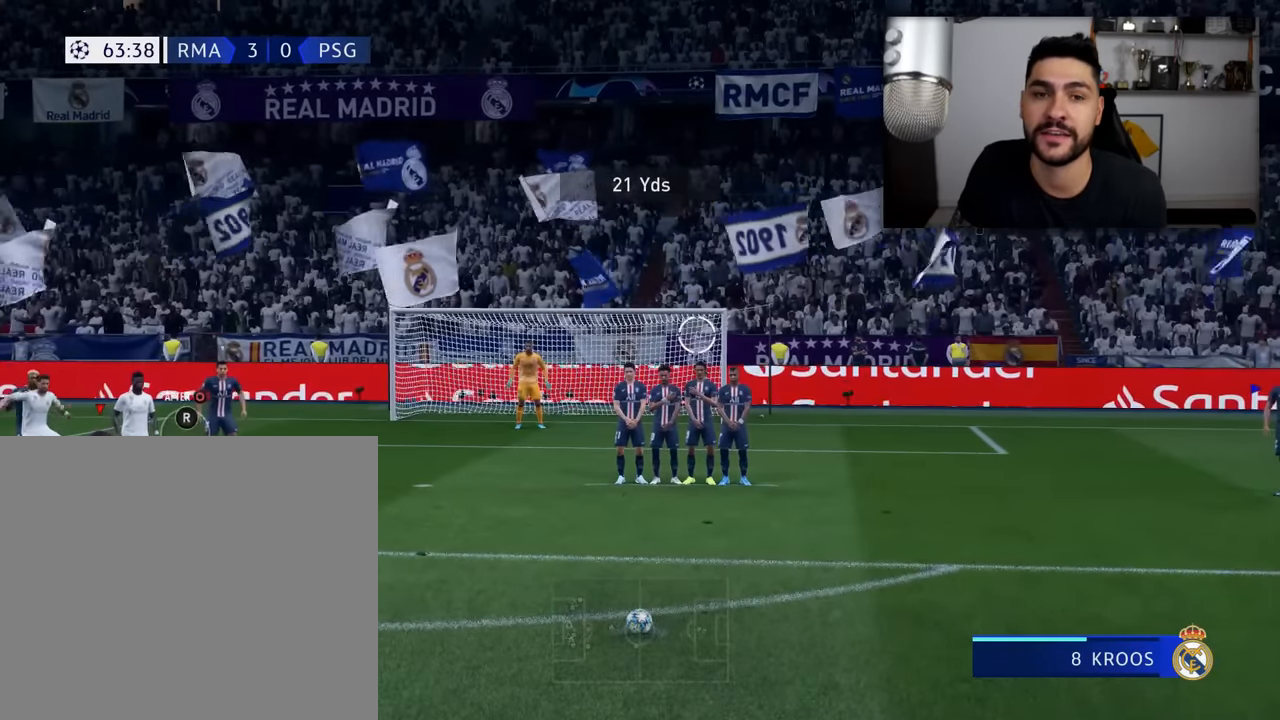
{"buttons": ["CIRCLE"], "left_stick": "up-right", "right_stick": "center", "events": [[117, "CIRCLE", "down"]]}
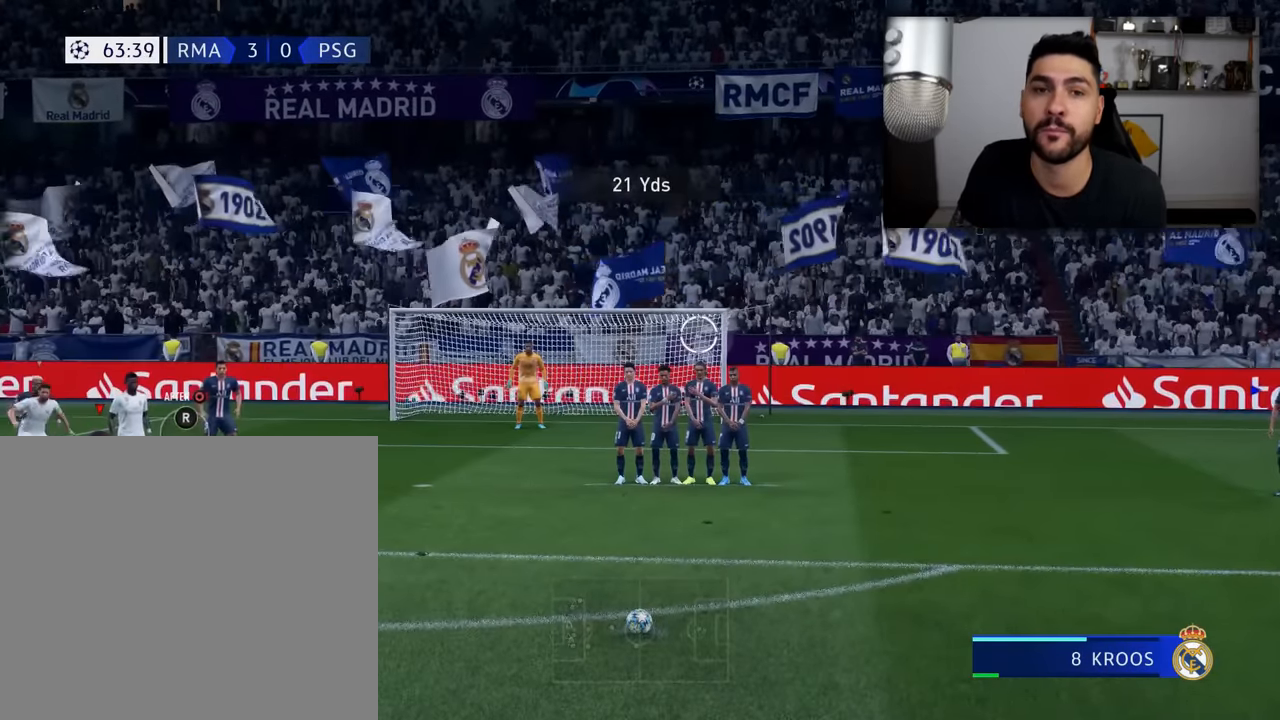
{"buttons": ["CIRCLE"], "left_stick": "up-right", "right_stick": "center", "events": []}
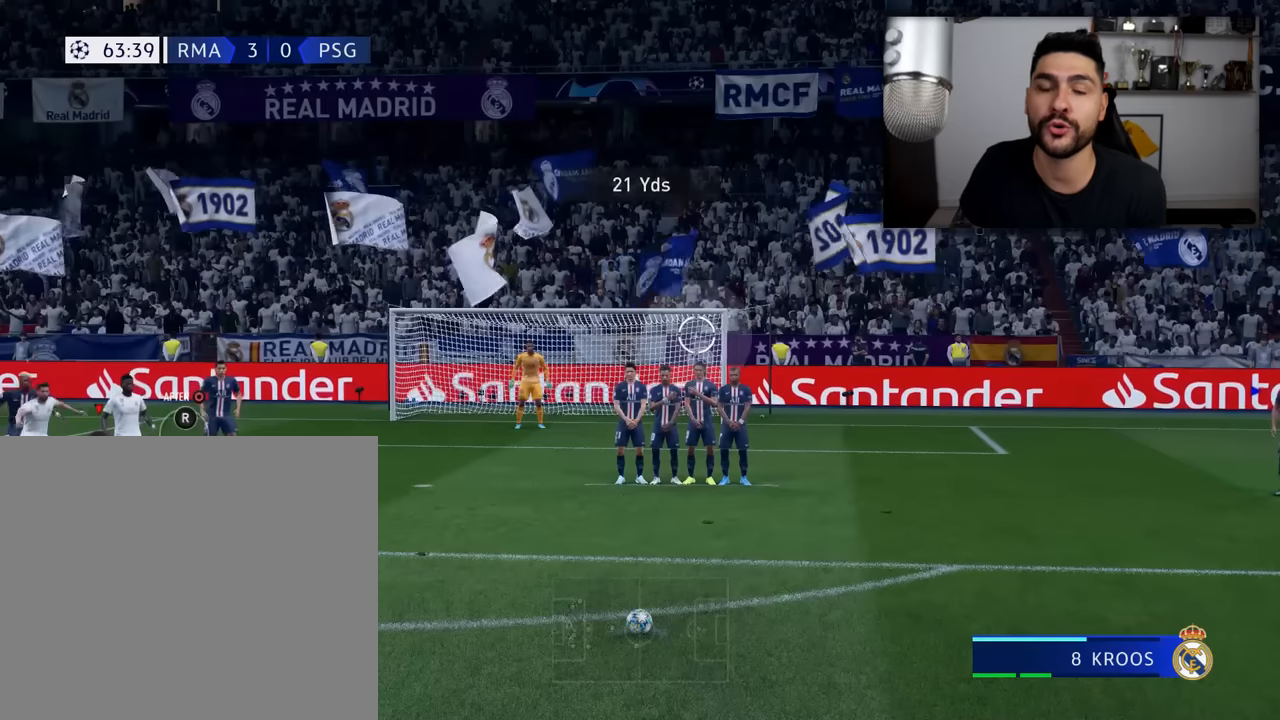
{"buttons": [], "left_stick": "up-right", "right_stick": "center", "events": [[317, "CIRCLE", "up"]]}
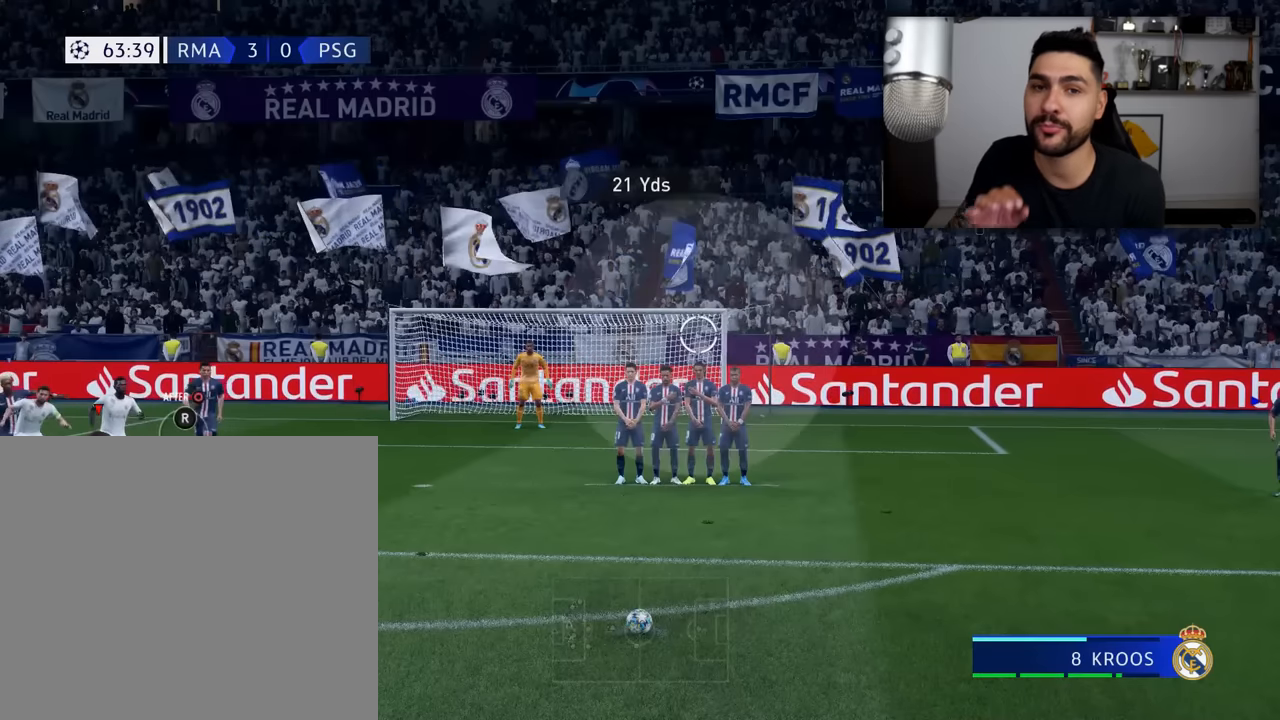
{"buttons": [], "left_stick": "up-right", "right_stick": "center", "events": []}
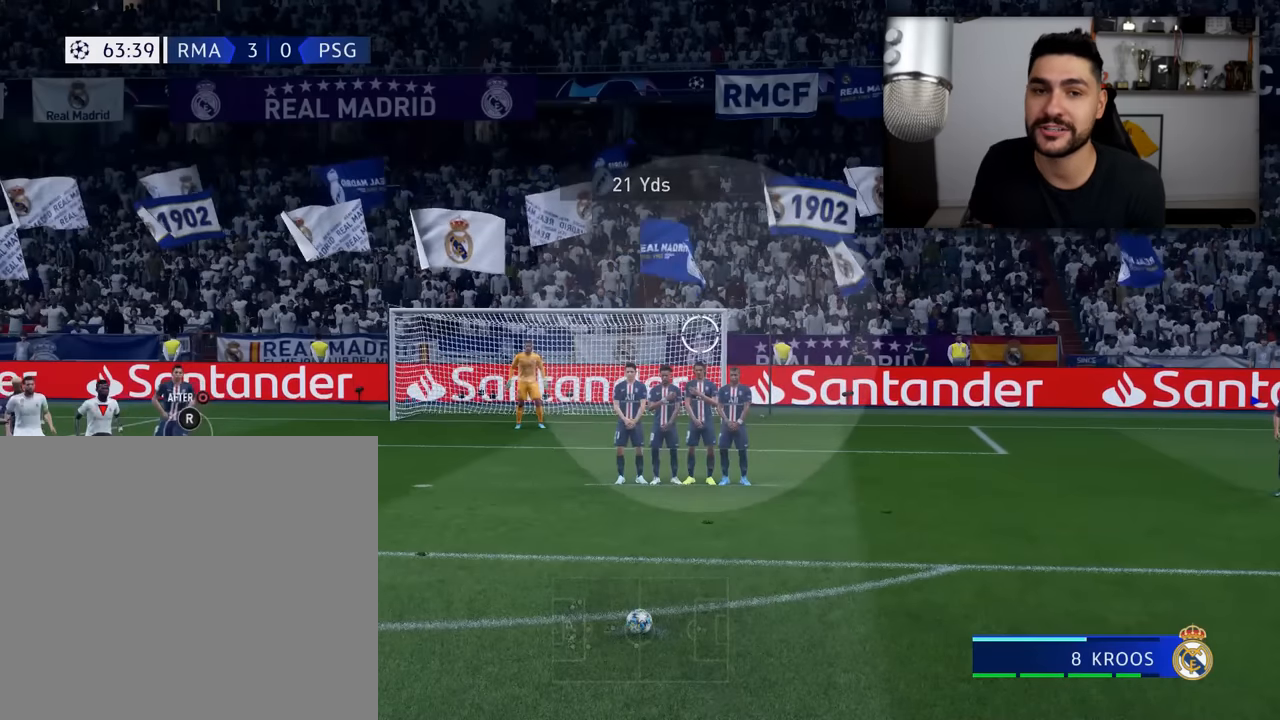
{"buttons": [], "left_stick": "up-right", "right_stick": "center", "events": []}
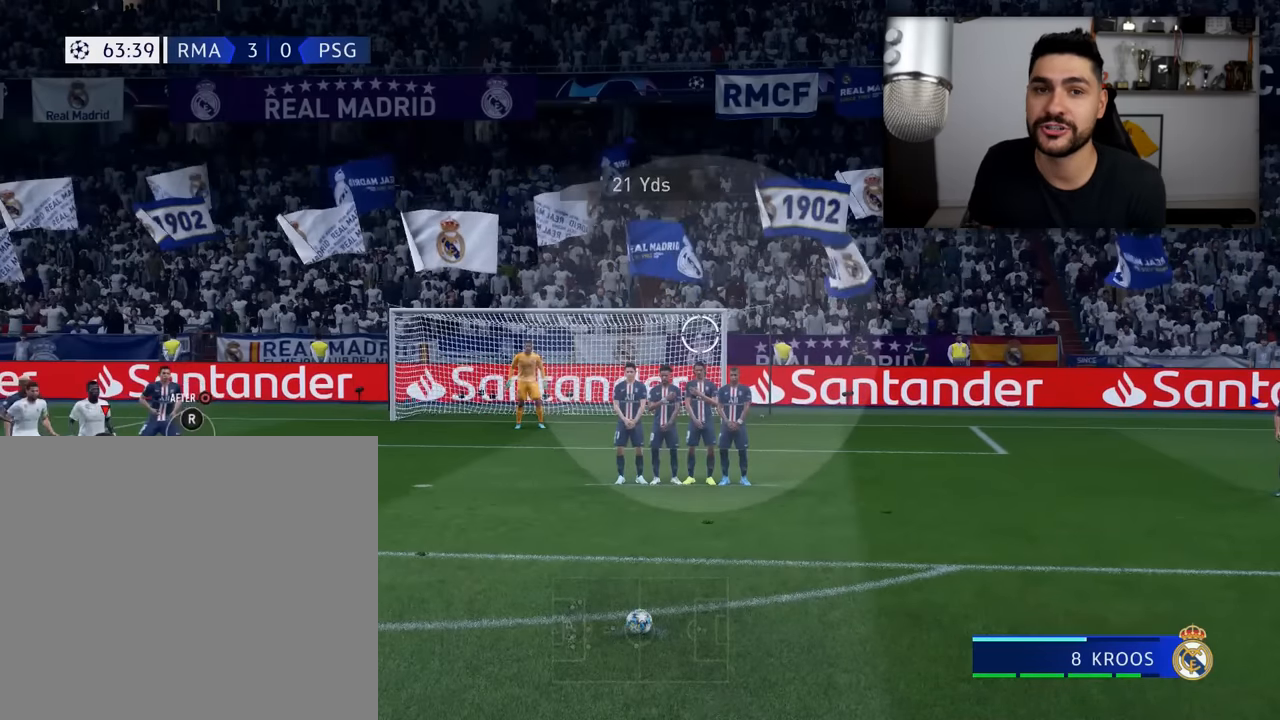
{"buttons": [], "left_stick": "up-right", "right_stick": "center", "events": []}